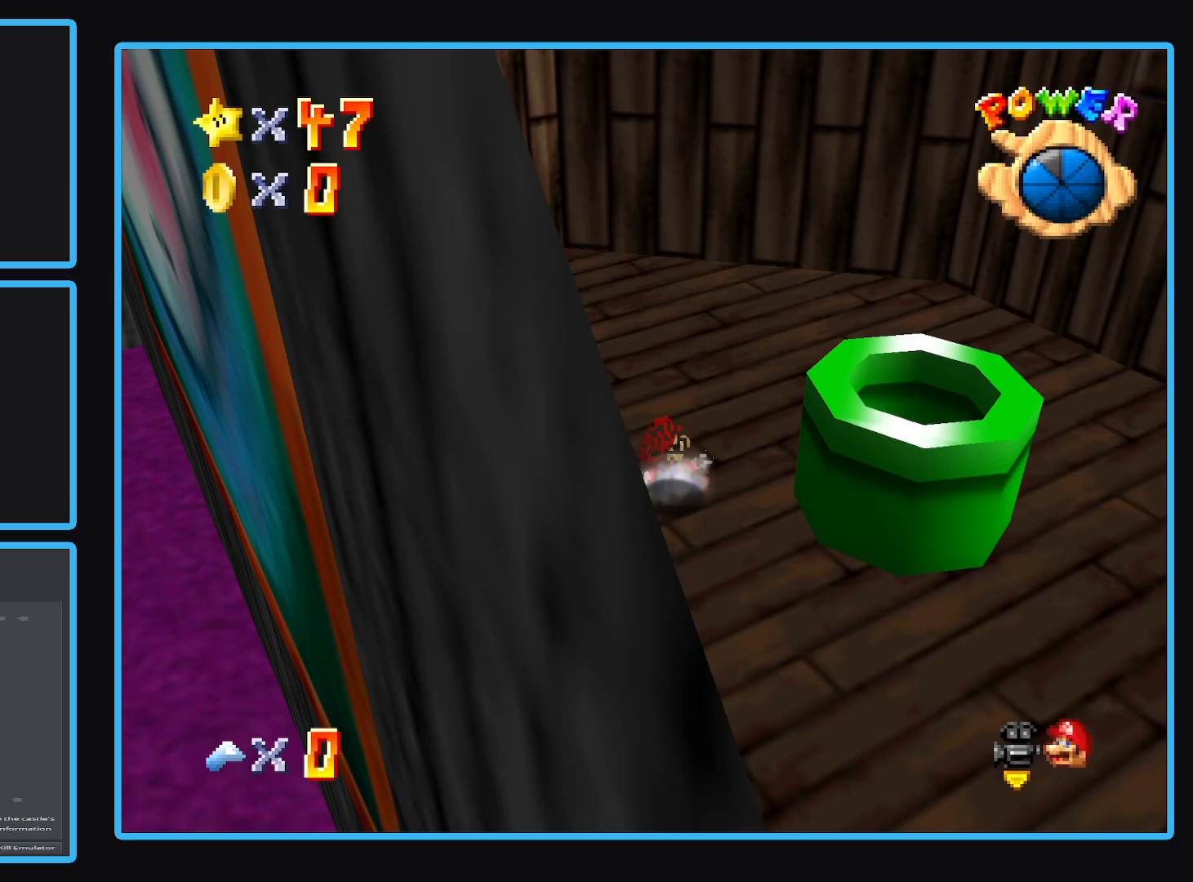
Gameplay with a controller (Xbox layout); each line is a JSON object with the inputs held at the frame after it. "events" lists button and stick changes between this image and that frame as [ms after this image, input, new state], when the widget could be followed in between. Not read: L3 R3.
{"buttons": ["B"], "left_stick": "right", "right_stick": "center", "events": [[67, "B", "down"], [133, "left_stick", "right"], [233, "B", "up"], [500, "B", "down"]]}
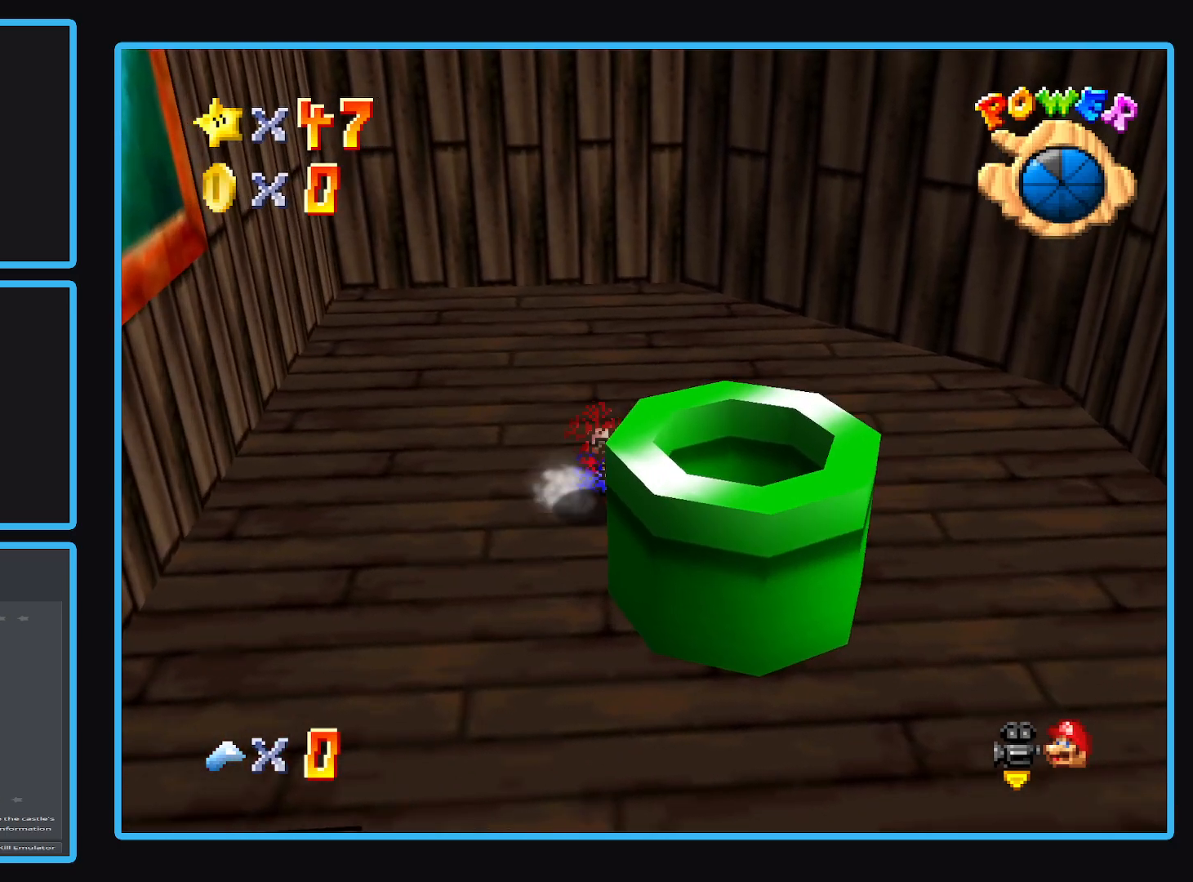
{"buttons": ["B"], "left_stick": "down", "right_stick": "center", "events": [[133, "B", "up"], [200, "left_stick", "down-right"], [233, "B", "down"], [483, "left_stick", "down"]]}
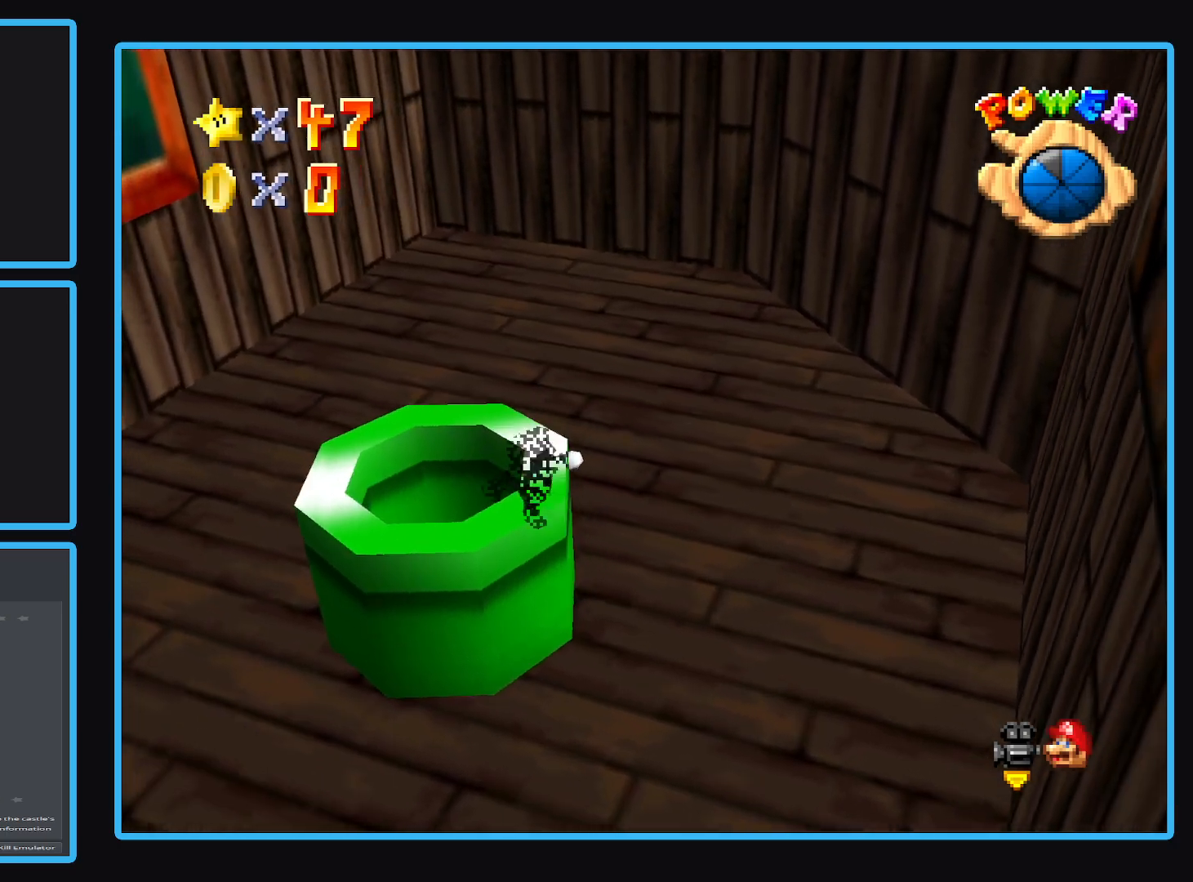
{"buttons": [], "left_stick": "down", "right_stick": "center", "events": [[83, "B", "up"], [267, "B", "down"], [500, "B", "up"]]}
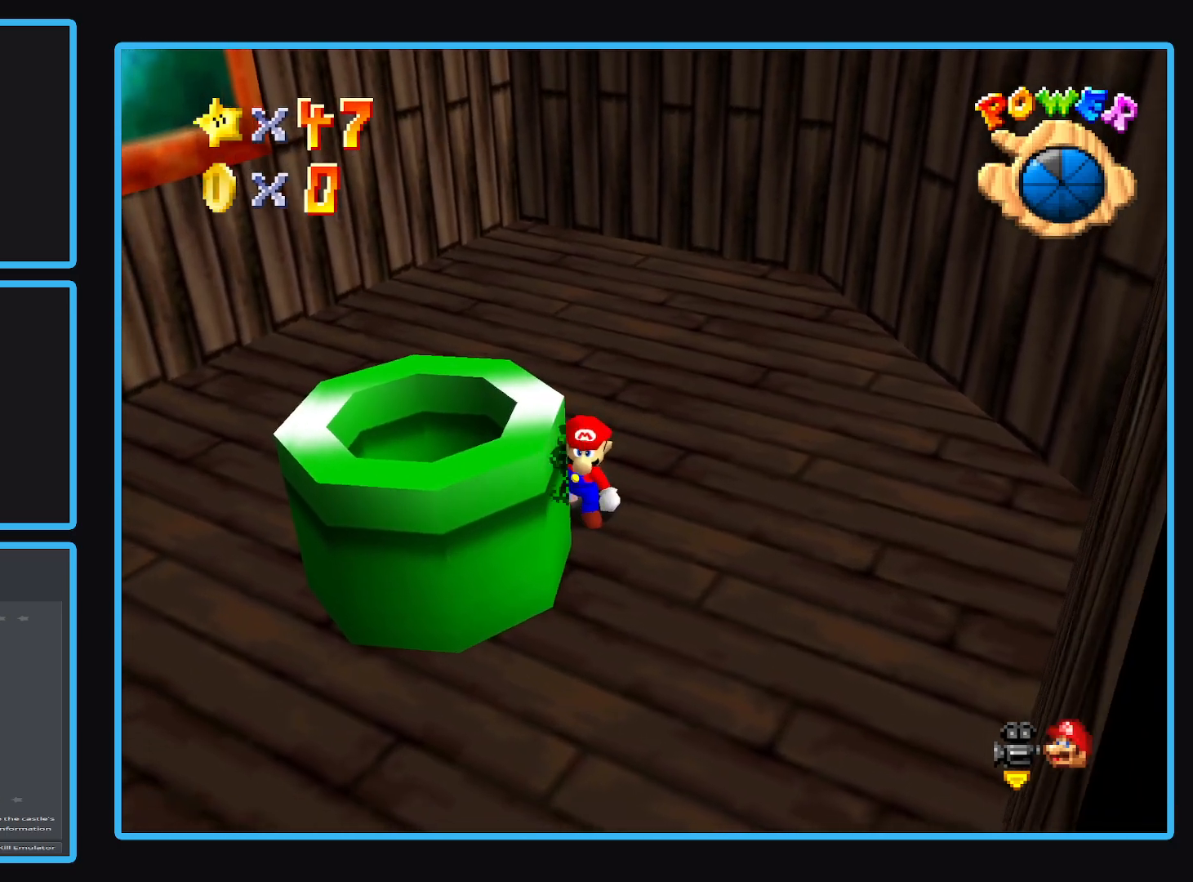
{"buttons": [], "left_stick": "down", "right_stick": "center", "events": [[33, "left_stick", "down-right"], [183, "left_stick", "down"], [250, "B", "down"], [450, "B", "up"]]}
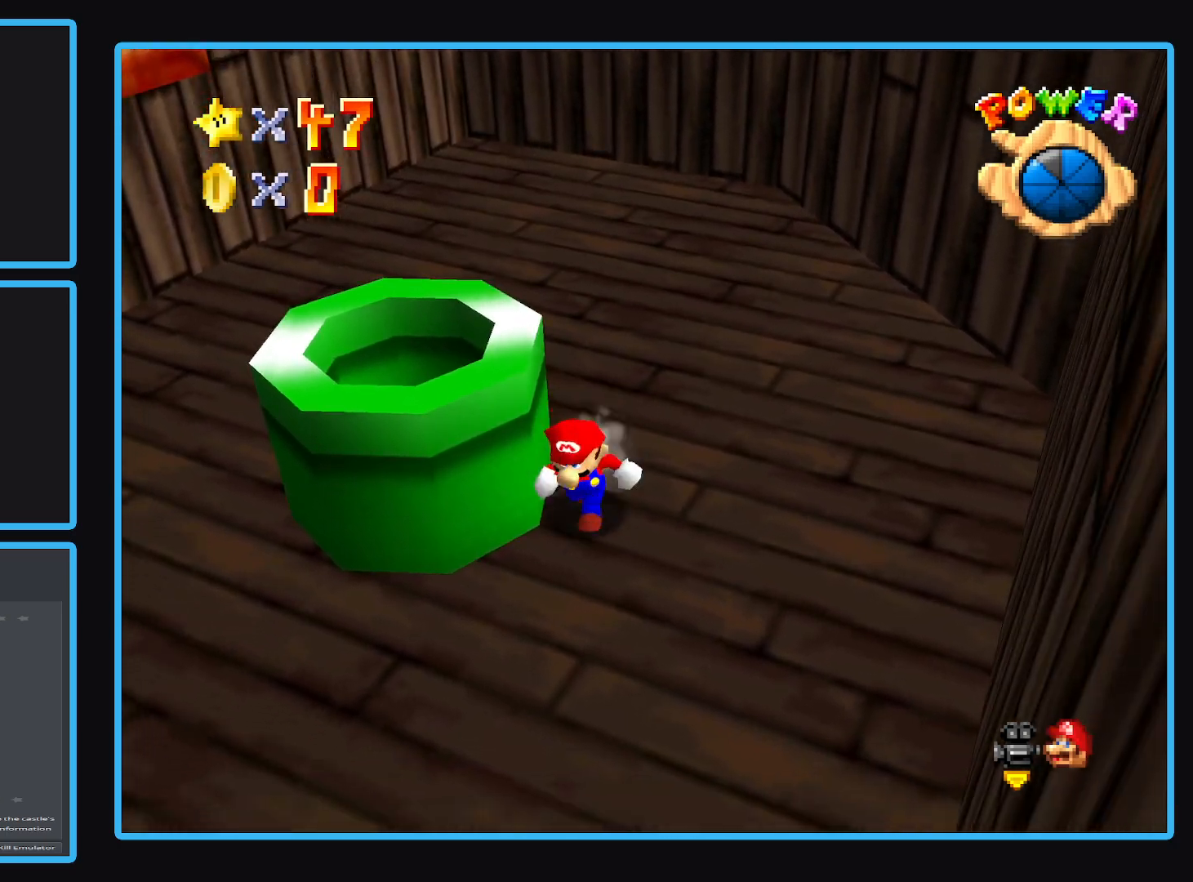
{"buttons": ["B"], "left_stick": "left", "right_stick": "center", "events": [[117, "B", "down"], [117, "left_stick", "down-left"], [300, "B", "up"], [400, "left_stick", "left"], [450, "B", "down"]]}
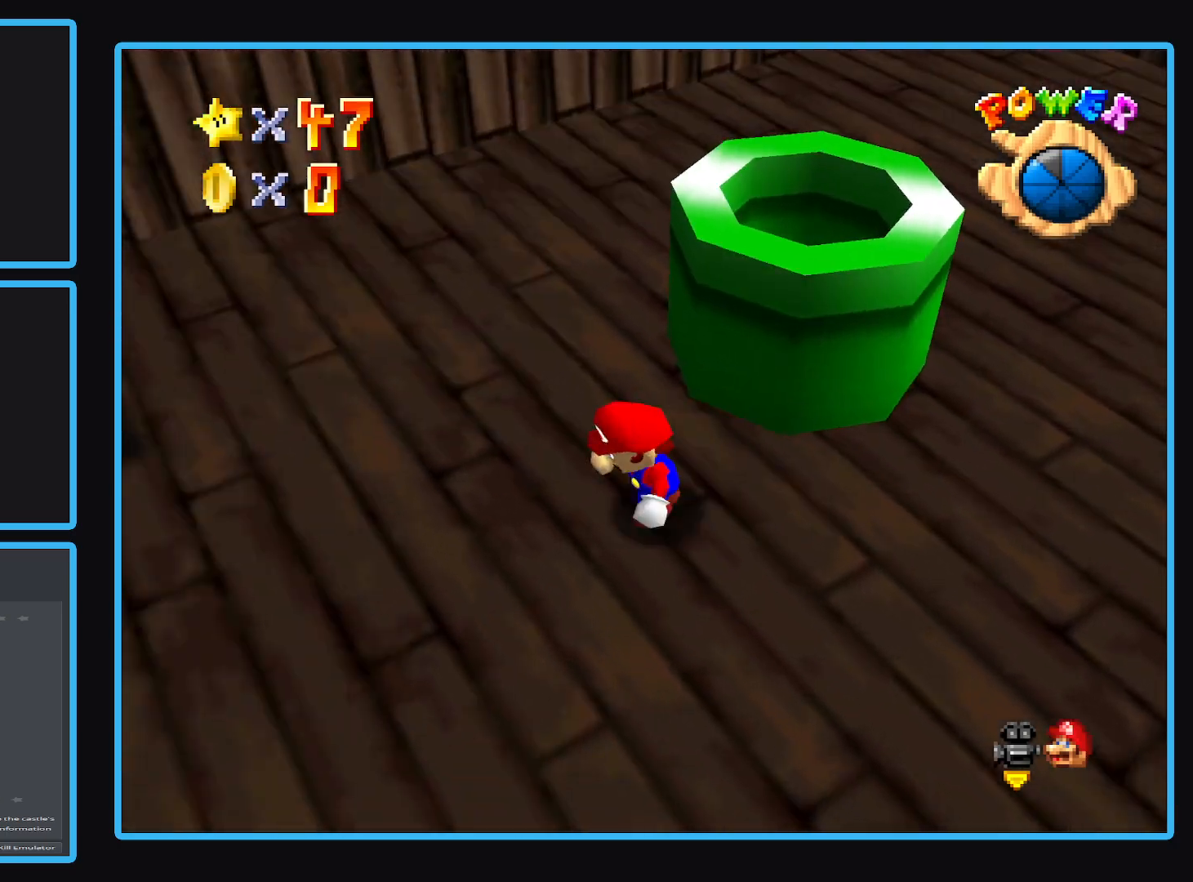
{"buttons": ["B"], "left_stick": "up-left", "right_stick": "center", "events": [[83, "left_stick", "up-left"], [100, "B", "up"], [333, "B", "down"]]}
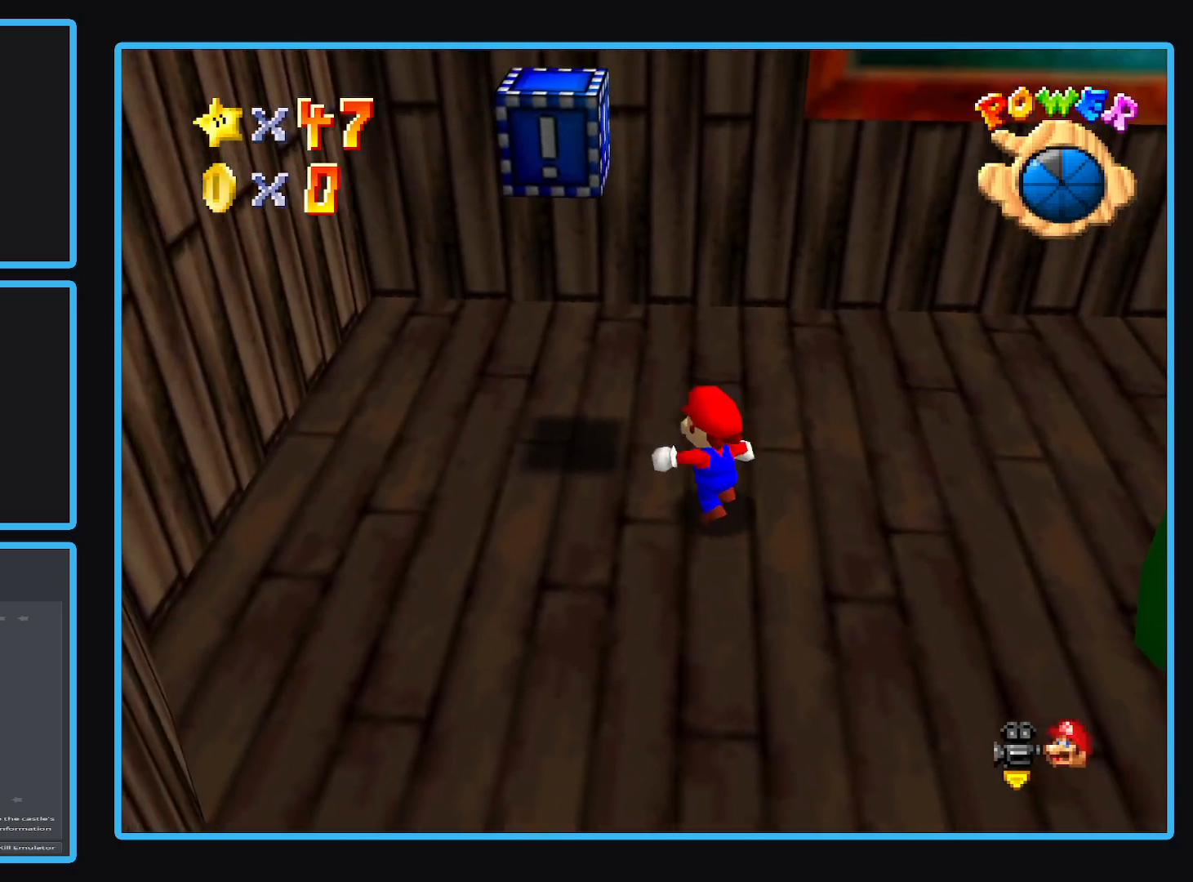
{"buttons": [], "left_stick": "up-left", "right_stick": "center", "events": [[17, "B", "up"], [83, "left_stick", "center"], [333, "left_stick", "left"], [483, "left_stick", "up-left"]]}
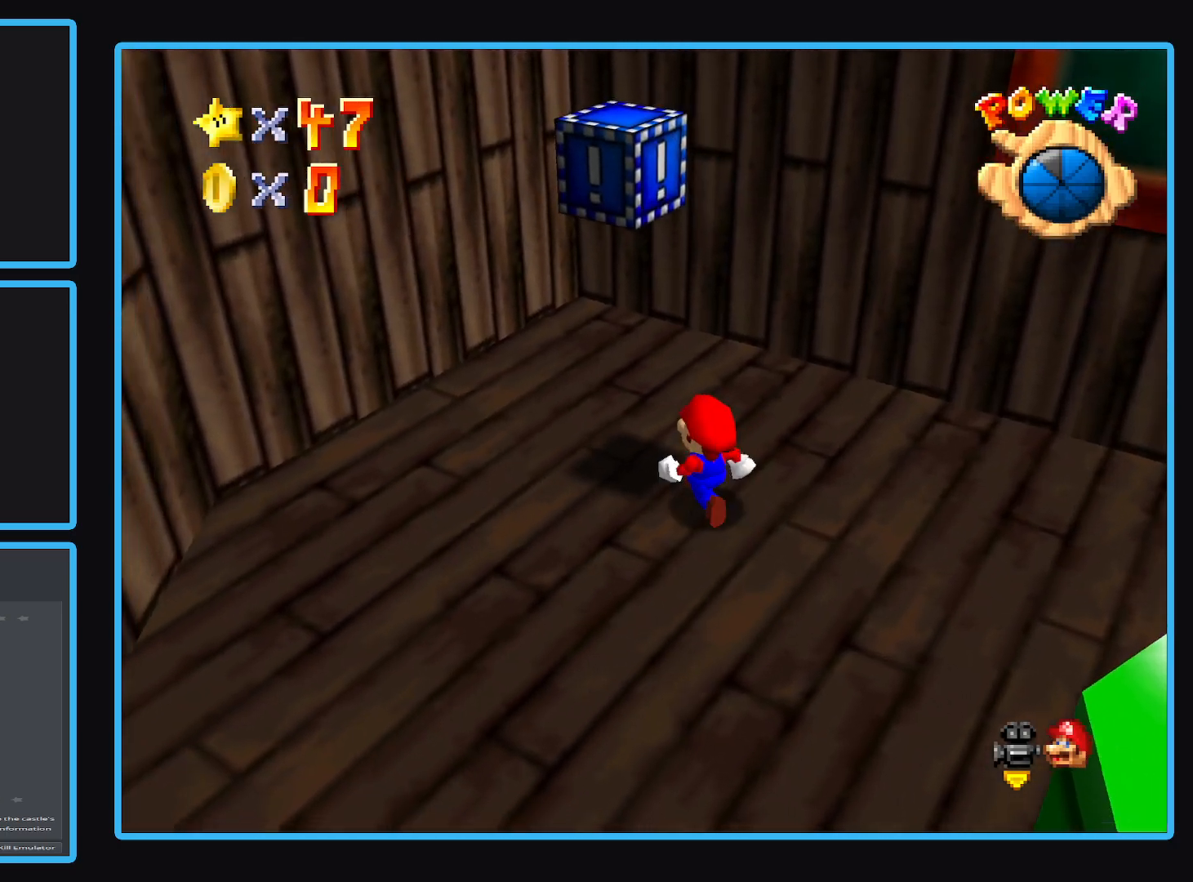
{"buttons": [], "left_stick": "center", "right_stick": "center", "events": [[133, "left_stick", "center"]]}
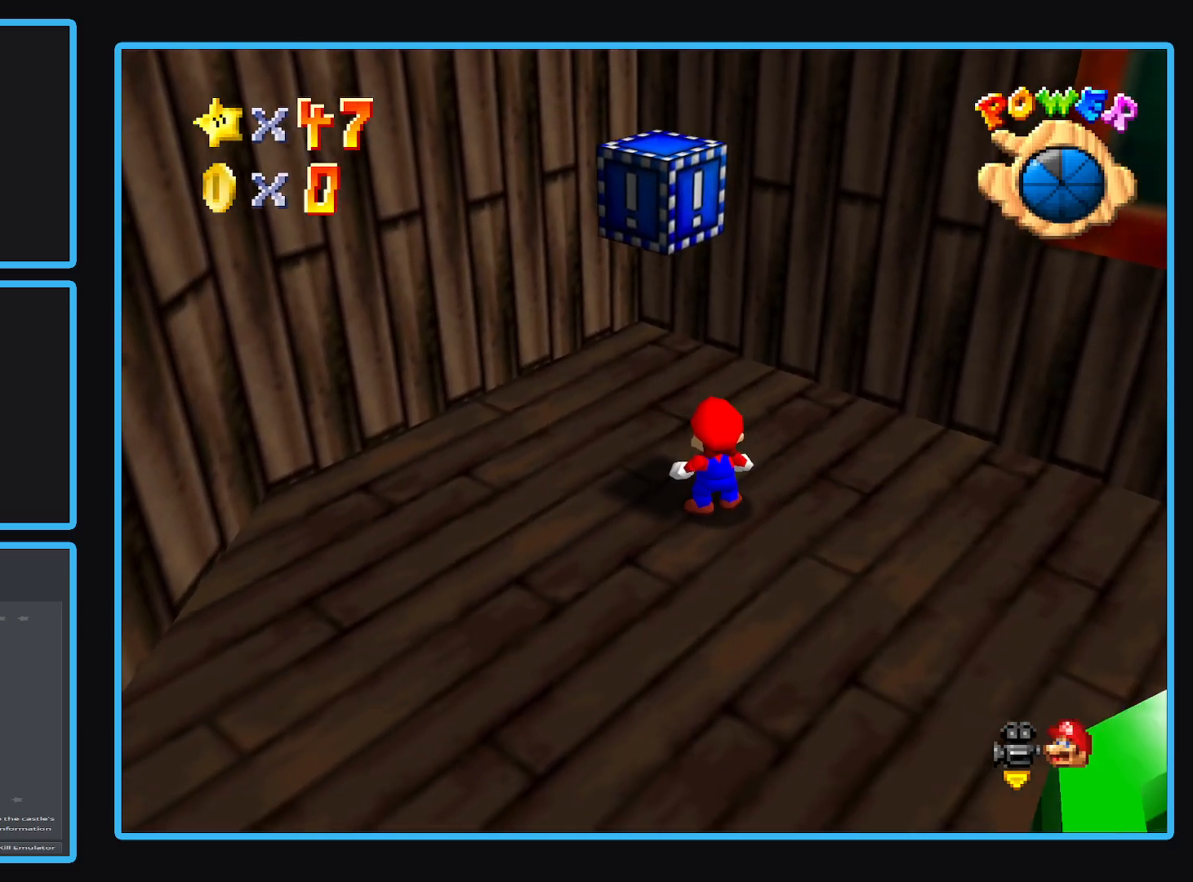
{"buttons": [], "left_stick": "center", "right_stick": "center", "events": []}
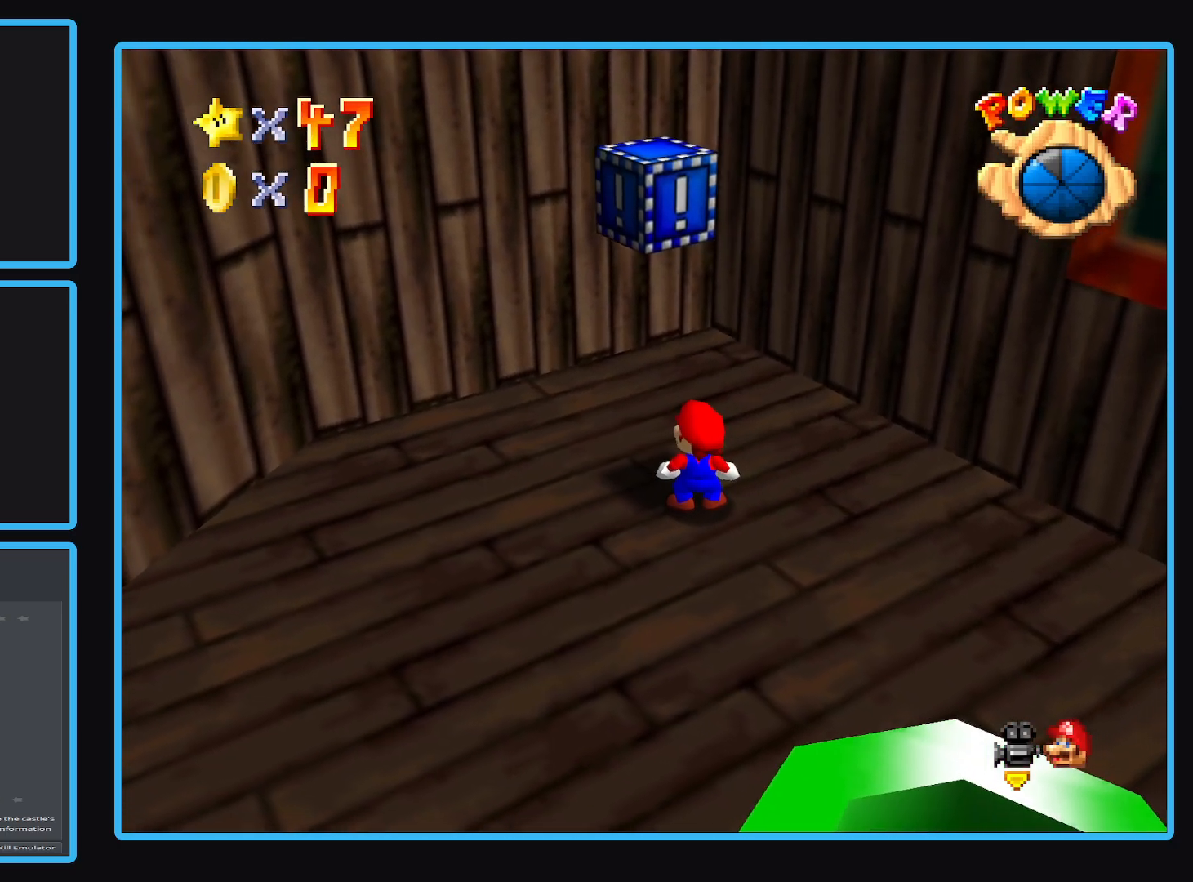
{"buttons": [], "left_stick": "center", "right_stick": "center", "events": [[383, "left_stick", "up"], [467, "left_stick", "center"]]}
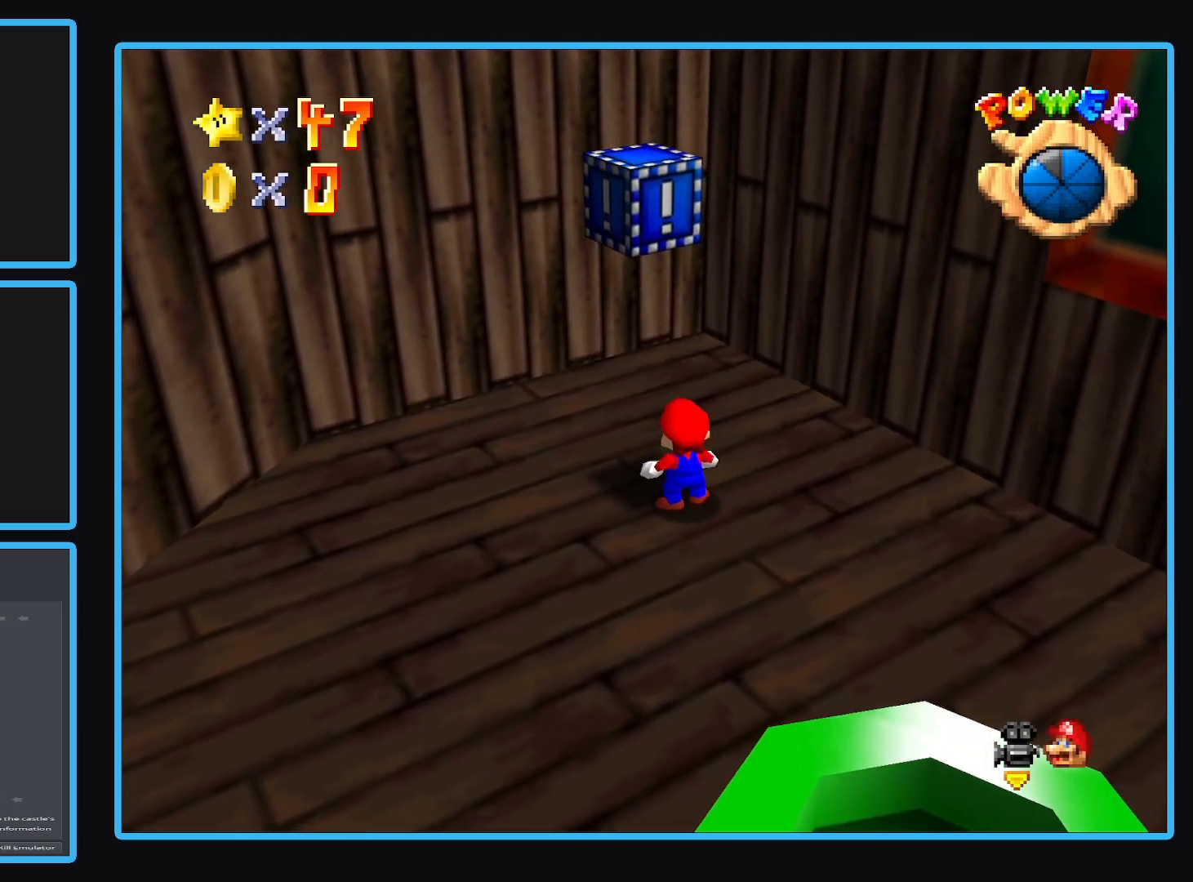
{"buttons": ["A"], "left_stick": "up", "right_stick": "center", "events": [[450, "left_stick", "up"], [500, "A", "down"]]}
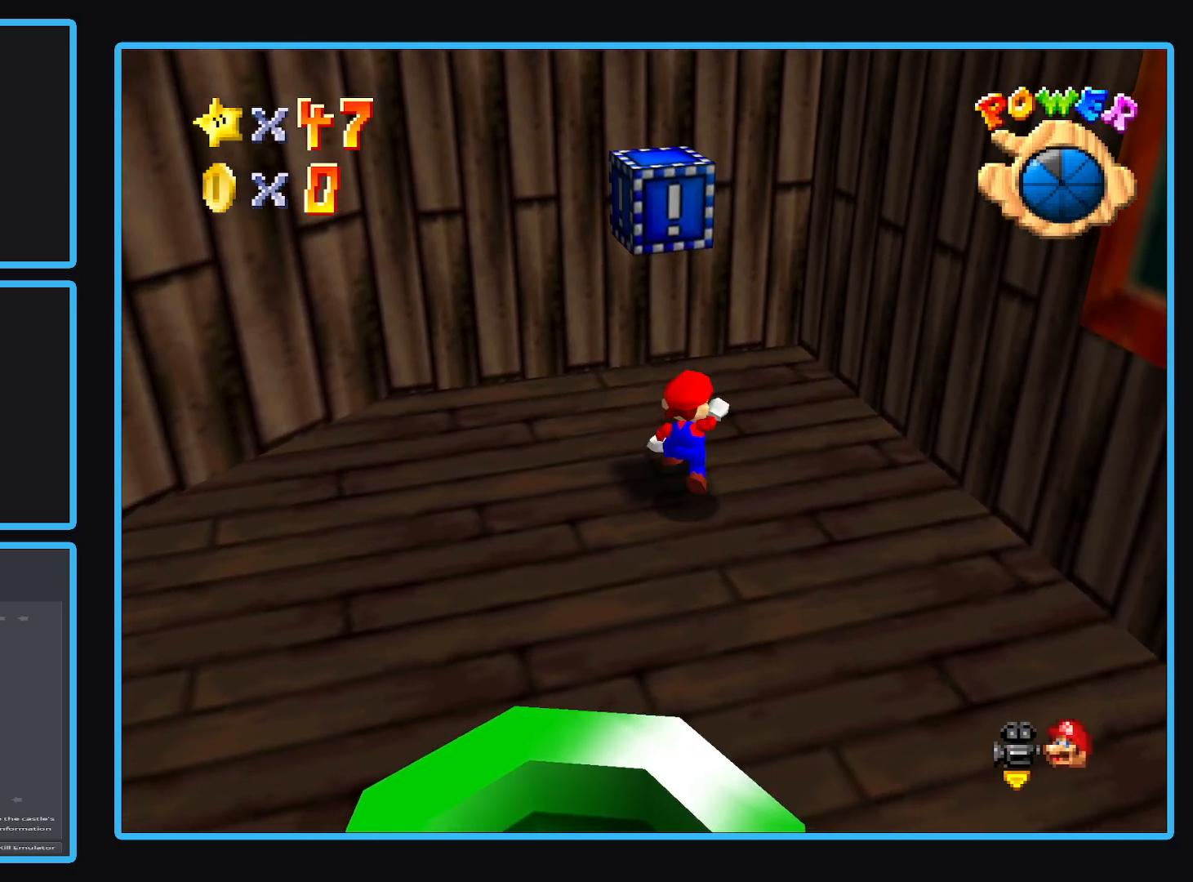
{"buttons": [], "left_stick": "center", "right_stick": "center", "events": [[150, "left_stick", "center"], [300, "A", "up"]]}
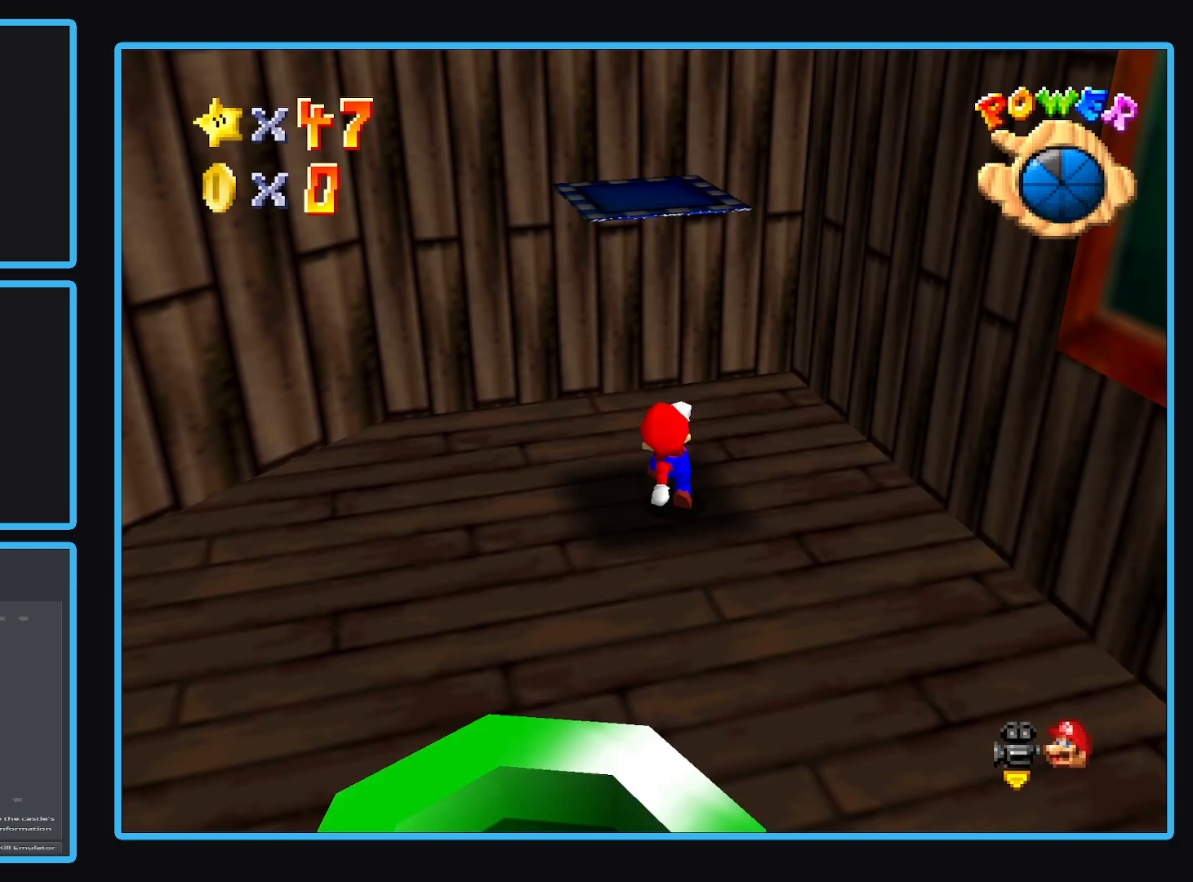
{"buttons": ["A"], "left_stick": "up-left", "right_stick": "center", "events": [[100, "A", "down"], [350, "left_stick", "up-left"]]}
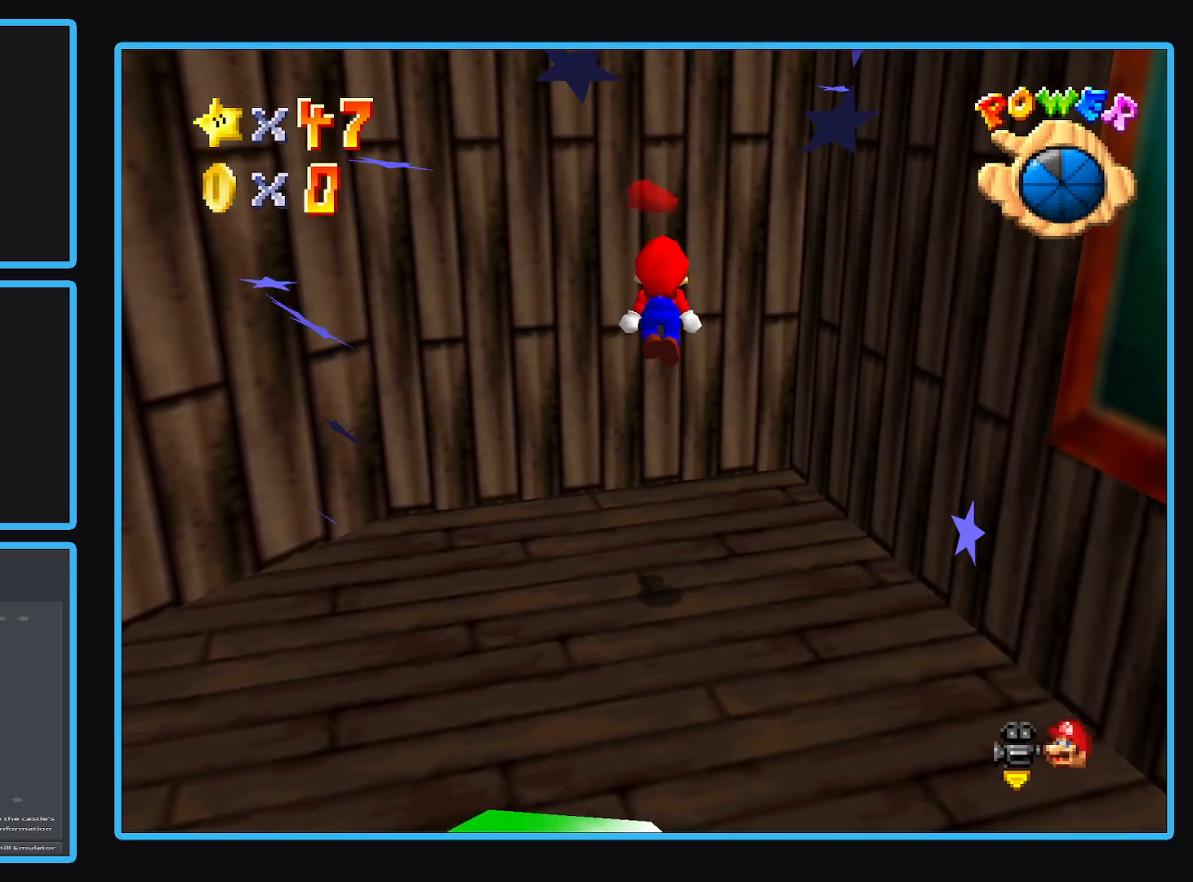
{"buttons": [], "left_stick": "down", "right_stick": "center", "events": [[33, "X", "down"], [50, "left_stick", "center"], [267, "A", "up"], [267, "left_stick", "down"], [283, "X", "up"]]}
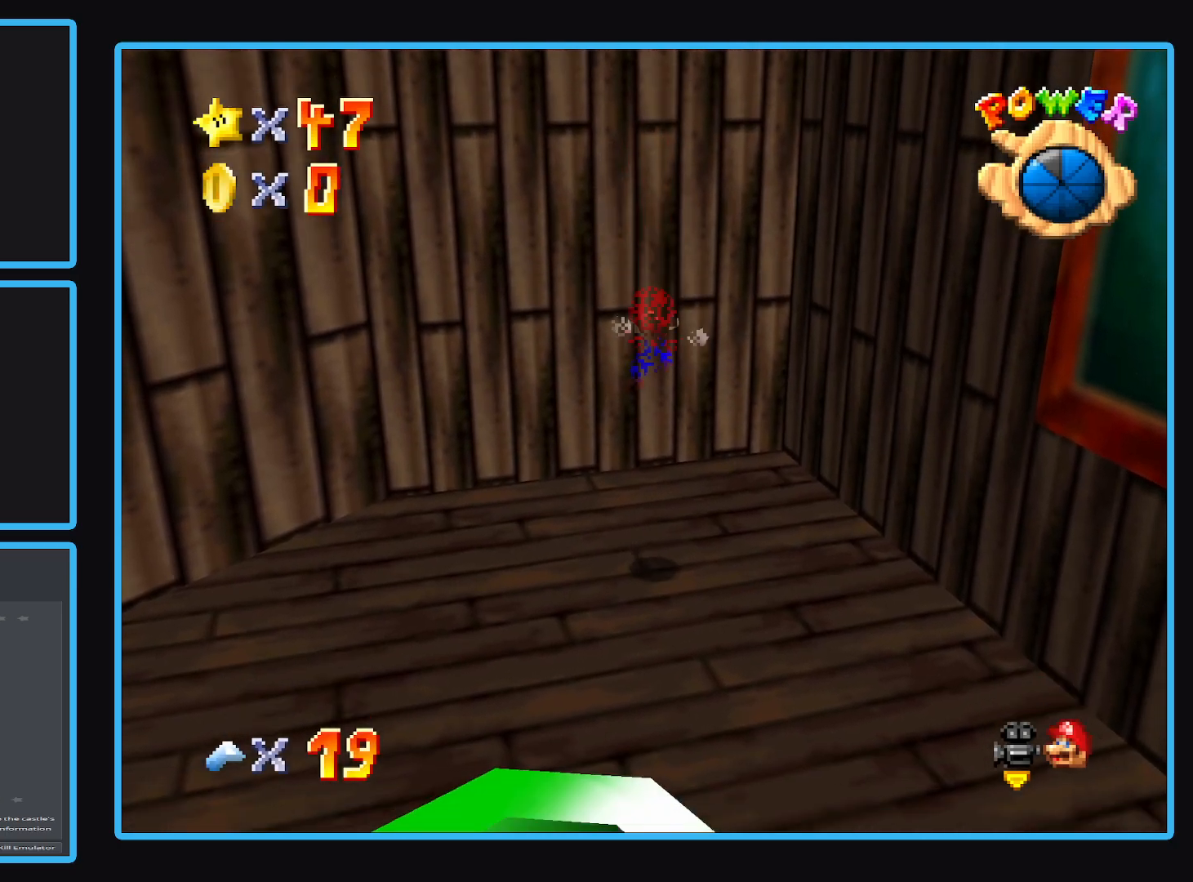
{"buttons": [], "left_stick": "down-left", "right_stick": "center", "events": [[300, "left_stick", "down-left"]]}
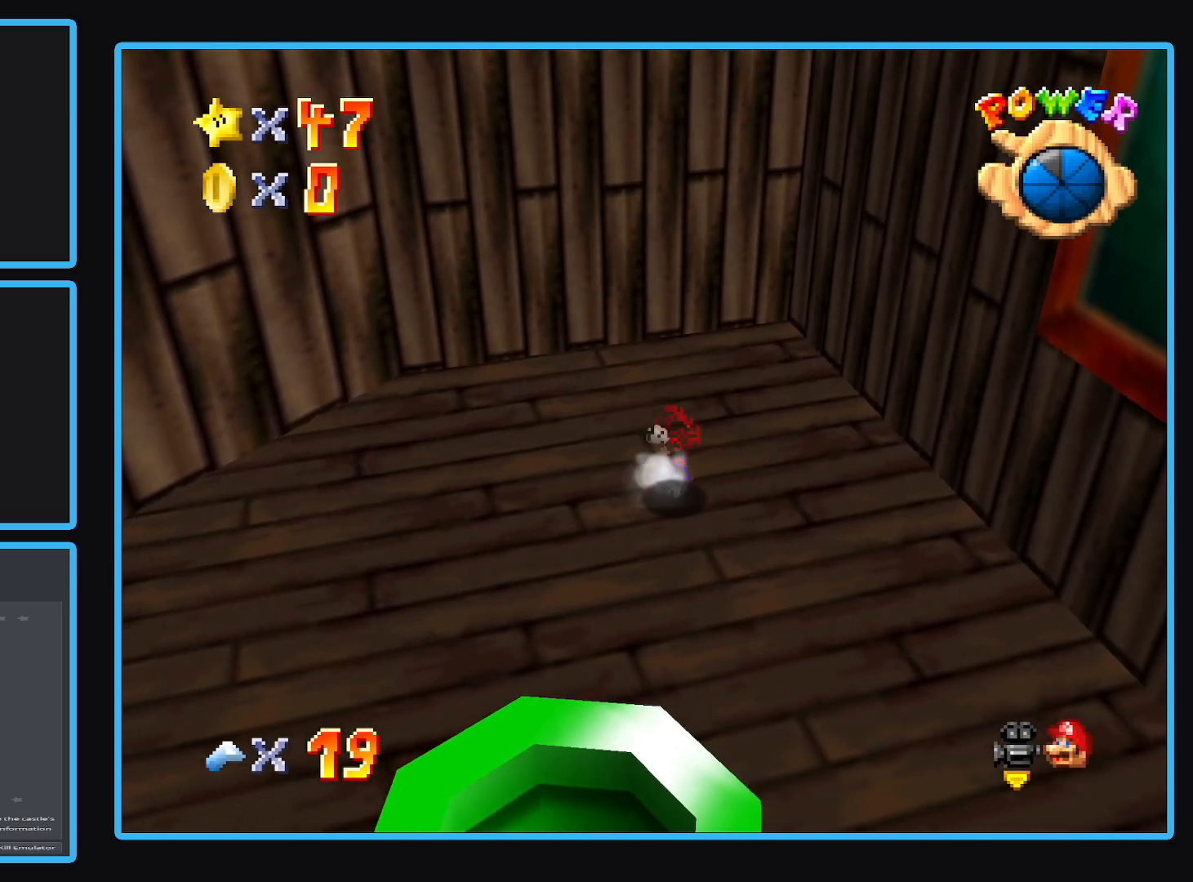
{"buttons": [], "left_stick": "down-left", "right_stick": "center", "events": [[50, "Y", "down"], [100, "Y", "up"]]}
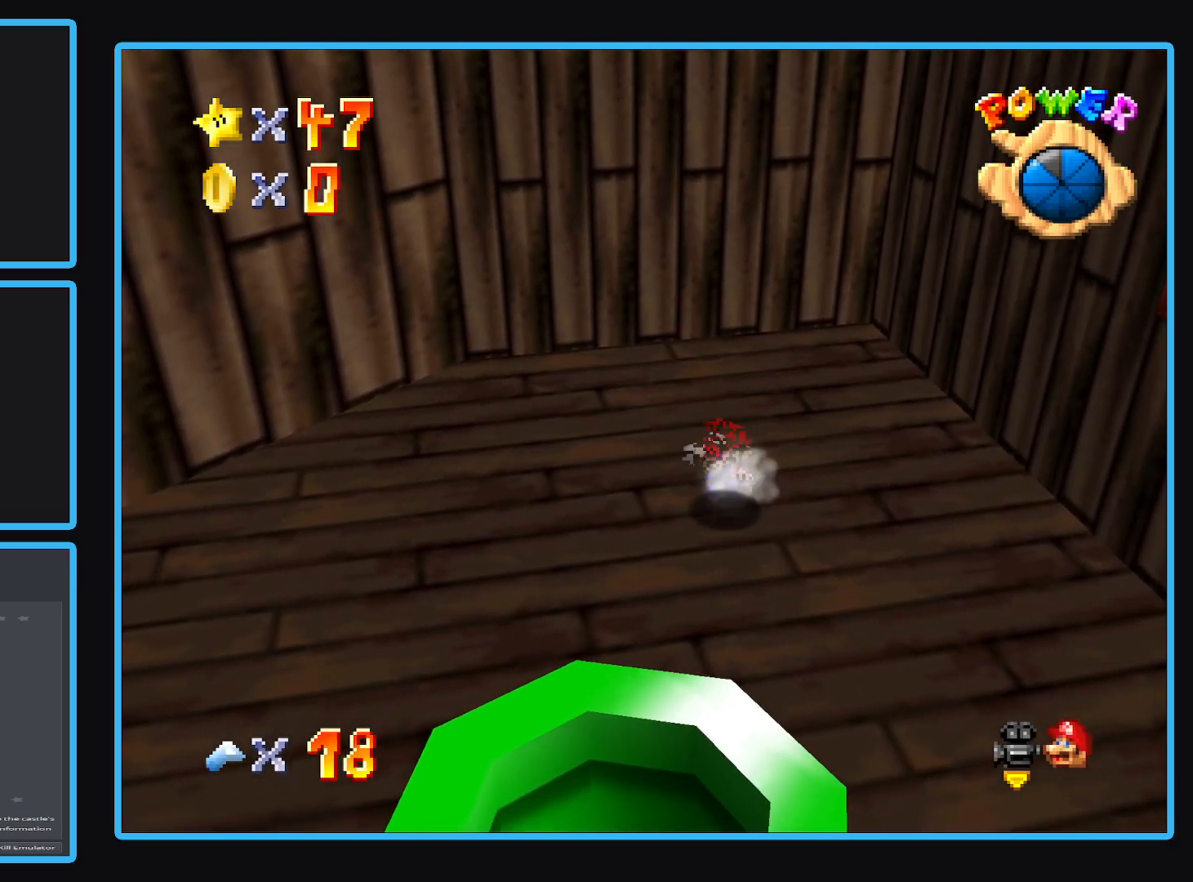
{"buttons": [], "left_stick": "down", "right_stick": "center", "events": [[67, "left_stick", "down"]]}
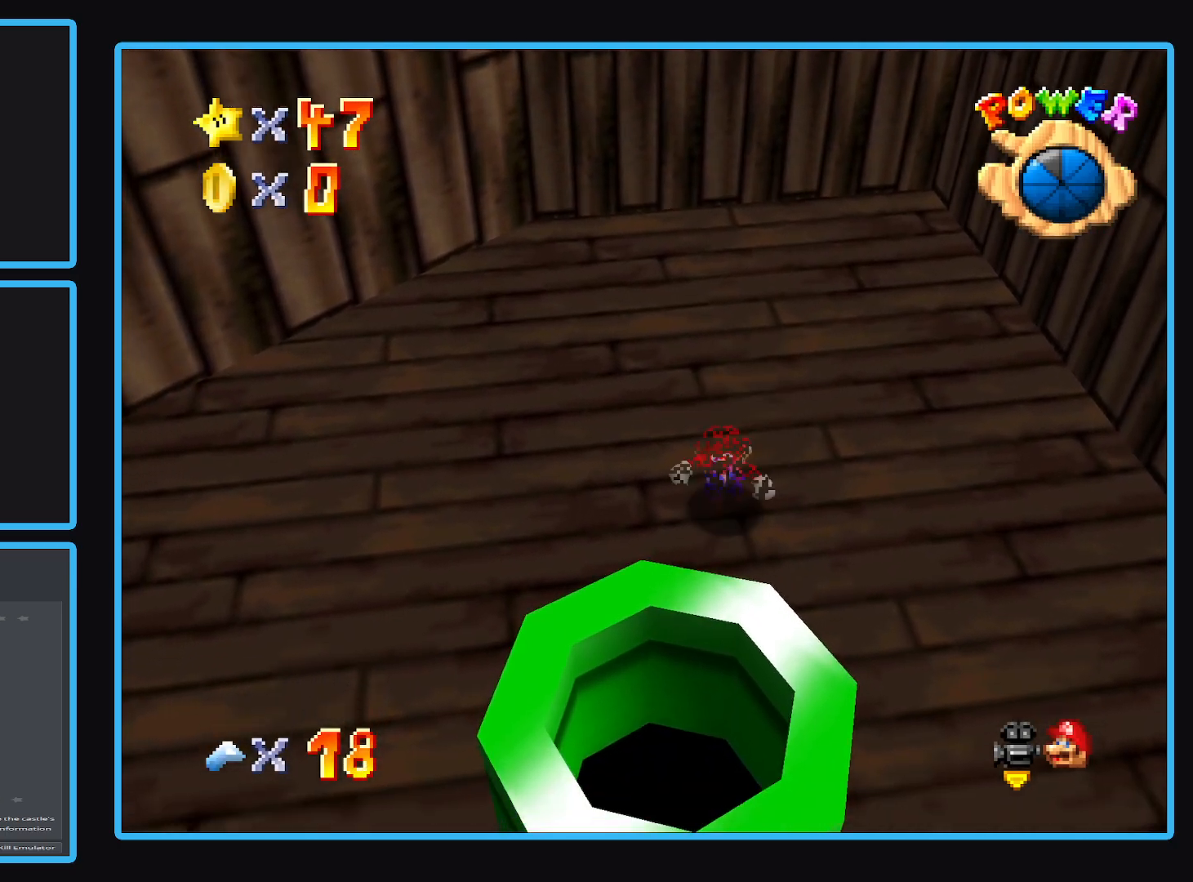
{"buttons": [], "left_stick": "up", "right_stick": "center", "events": [[33, "A", "down"], [300, "A", "up"], [350, "left_stick", "center"], [417, "left_stick", "up"]]}
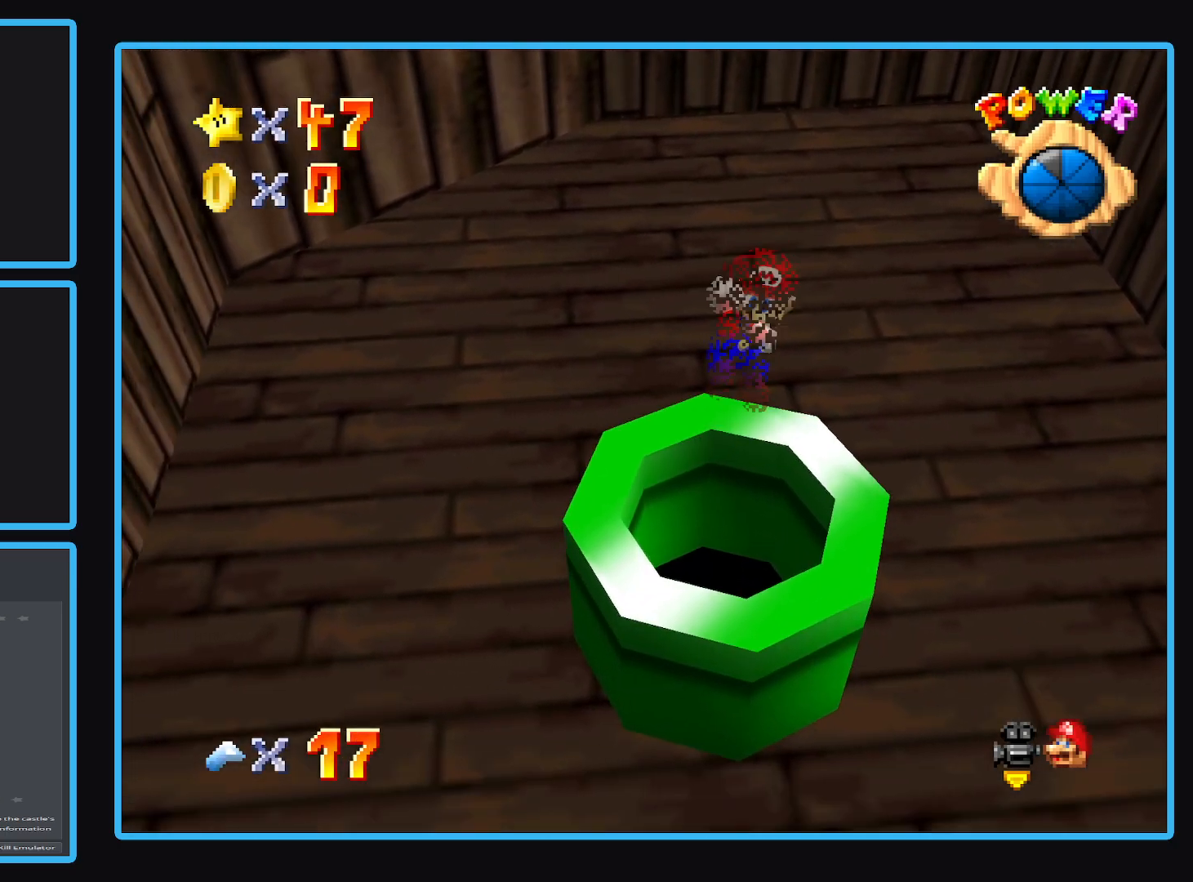
{"buttons": [], "left_stick": "center", "right_stick": "center", "events": [[250, "left_stick", "center"]]}